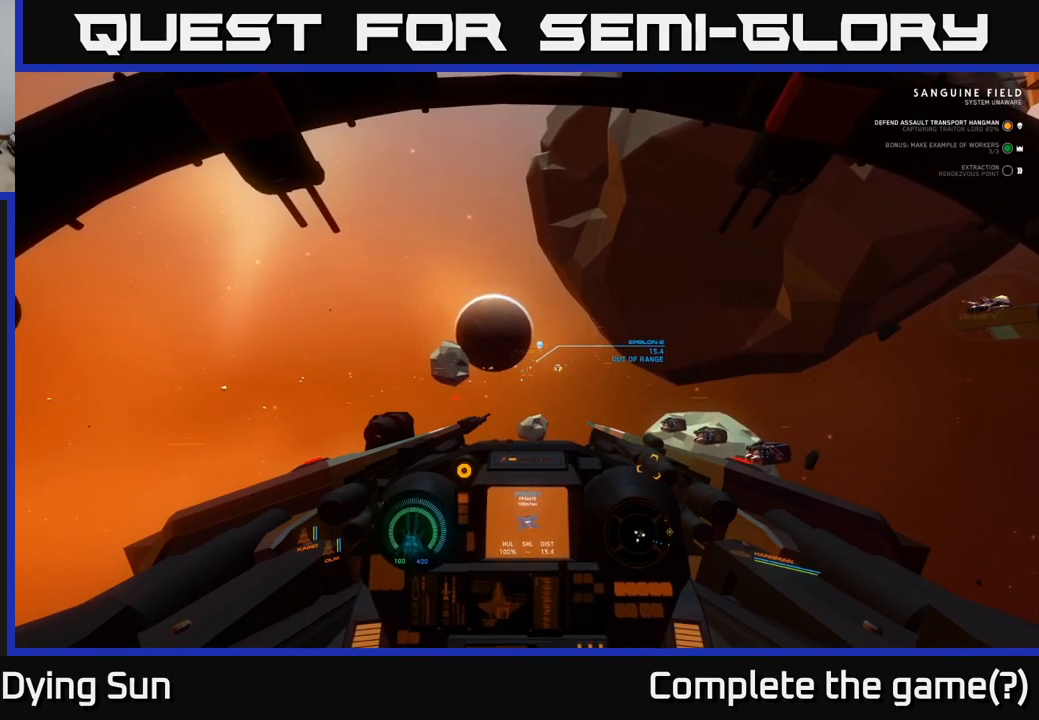
Gameplay with a controller (Xbox layout); each line is a JSON object with the inputs held at the frame after it. "events" lists button and stick changes between this image and that frame as [ms after this image, input, new state], when the widget could be followed in between.
{"buttons": [], "left_stick": "center", "right_stick": "center", "events": [[233, "right_stick", "up-left"], [300, "right_stick", "center"]]}
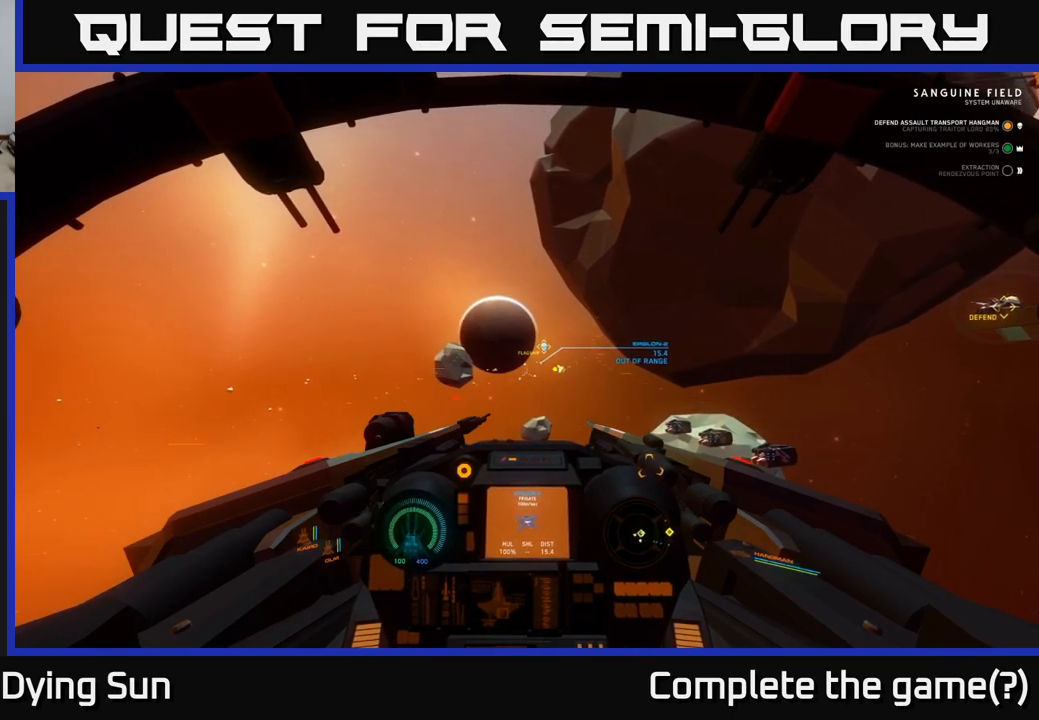
{"buttons": [], "left_stick": "center", "right_stick": "center", "events": []}
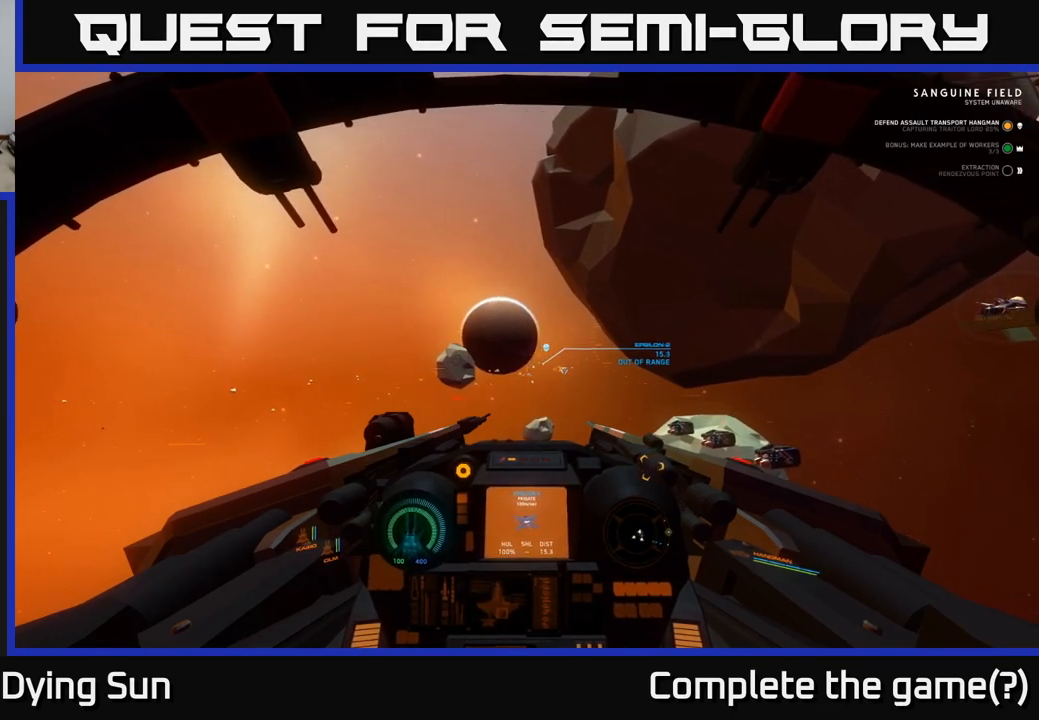
{"buttons": [], "left_stick": "center", "right_stick": "center", "events": [[267, "right_stick", "down-right"], [333, "right_stick", "center"]]}
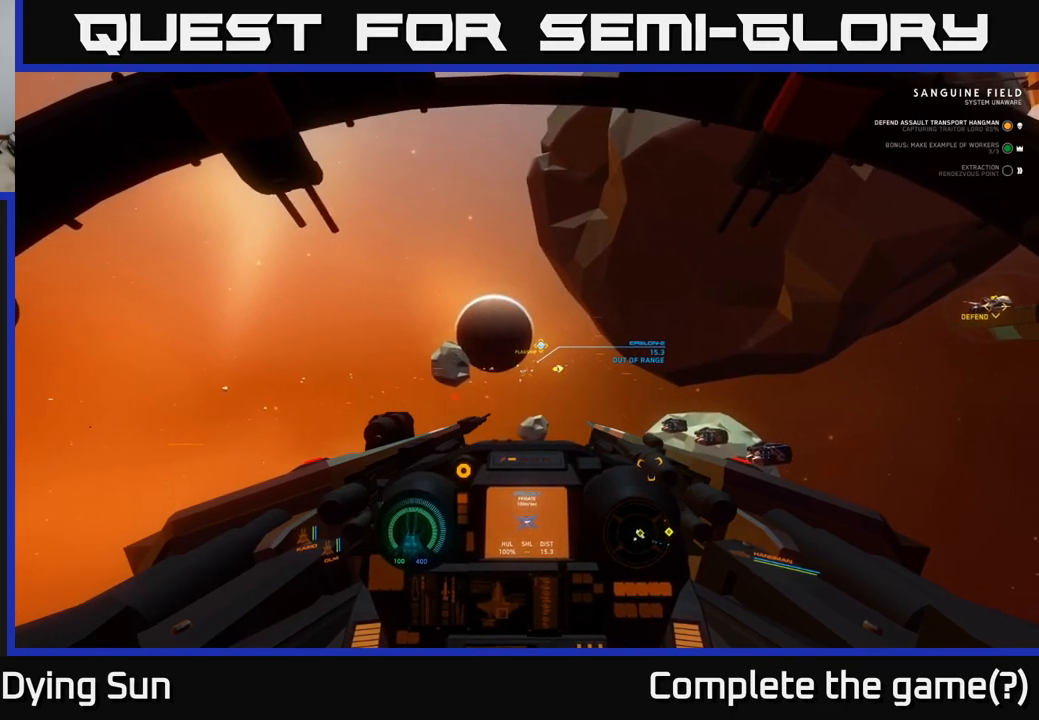
{"buttons": [], "left_stick": "center", "right_stick": "center", "events": [[100, "right_stick", "up-left"], [167, "right_stick", "center"]]}
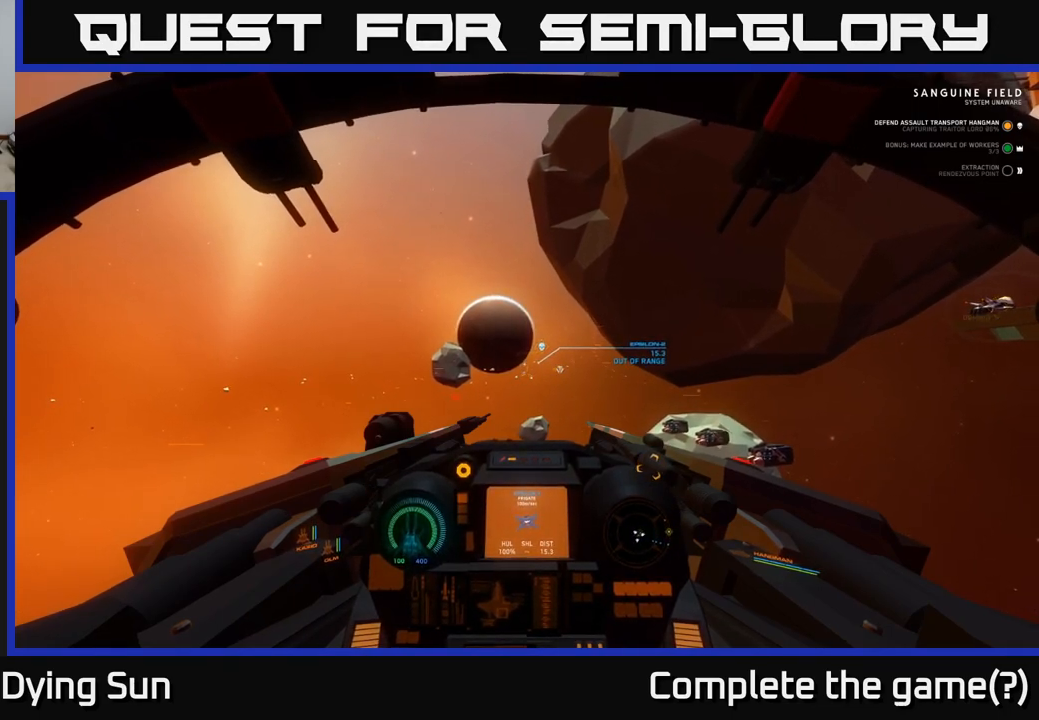
{"buttons": [], "left_stick": "center", "right_stick": "center", "events": []}
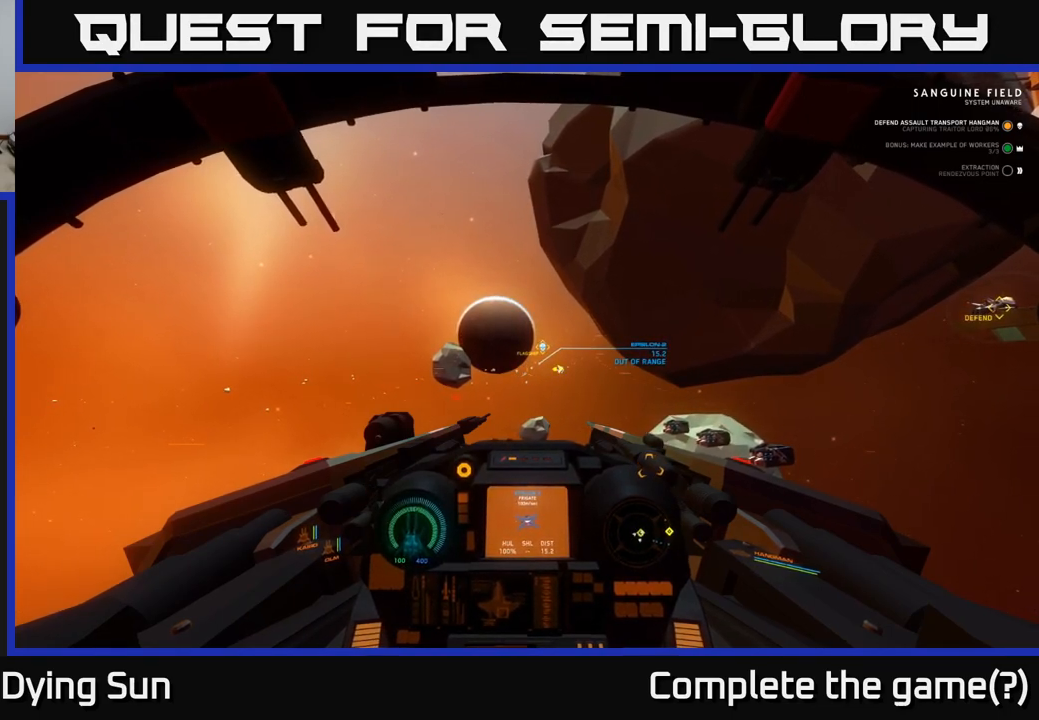
{"buttons": [], "left_stick": "center", "right_stick": "center", "events": []}
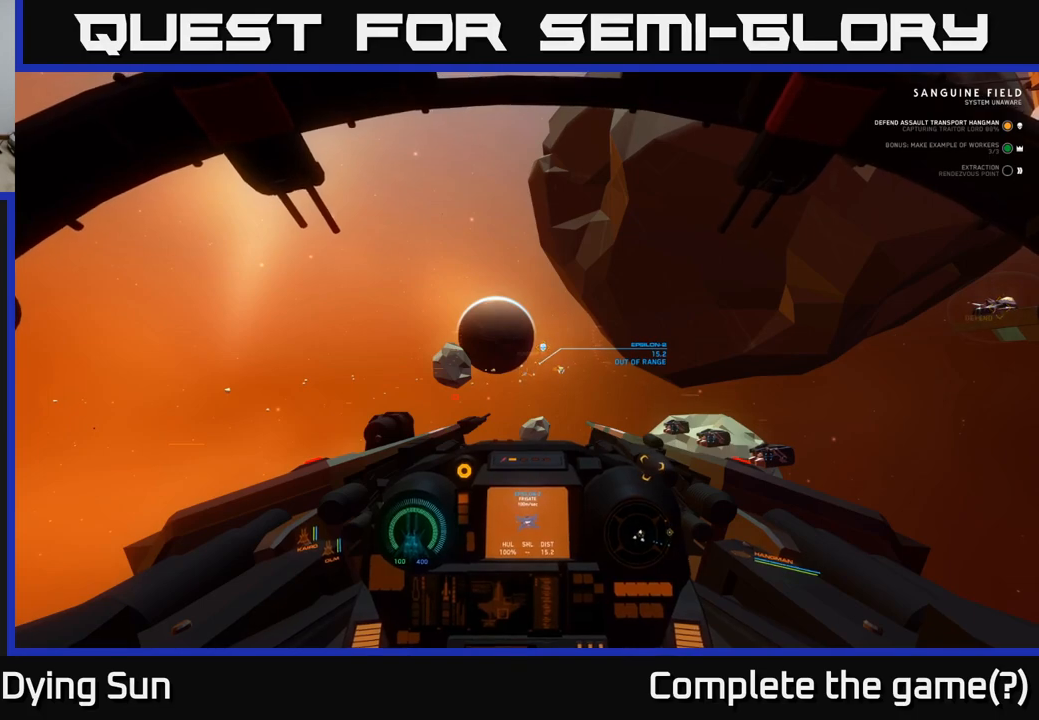
{"buttons": [], "left_stick": "center", "right_stick": "center", "events": []}
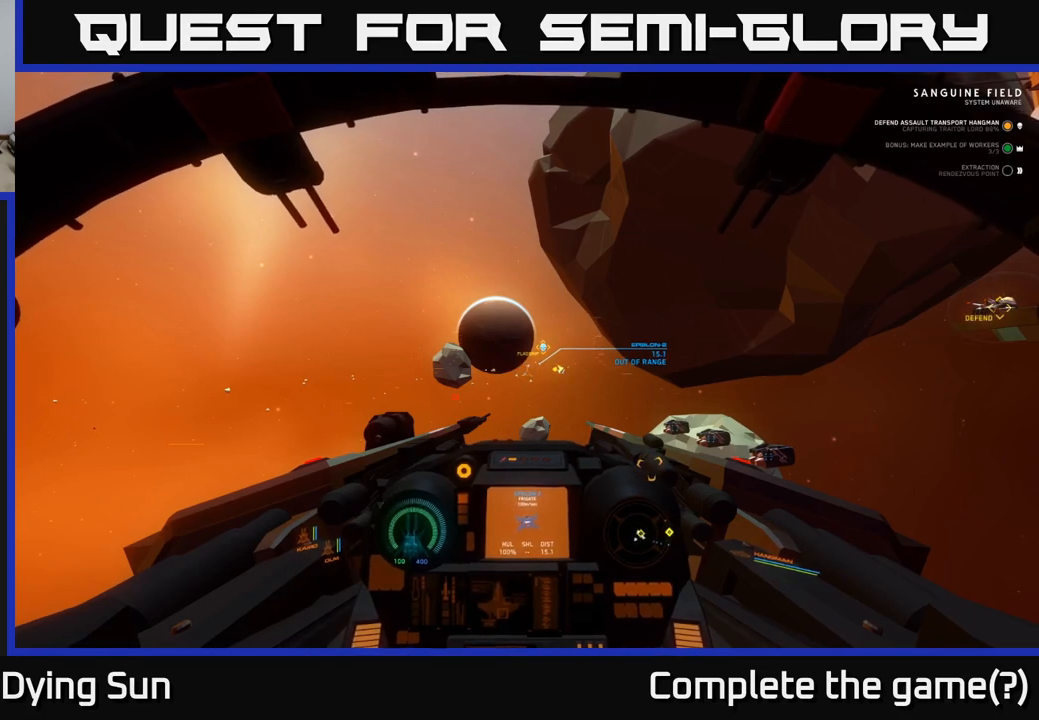
{"buttons": [], "left_stick": "center", "right_stick": "center", "events": []}
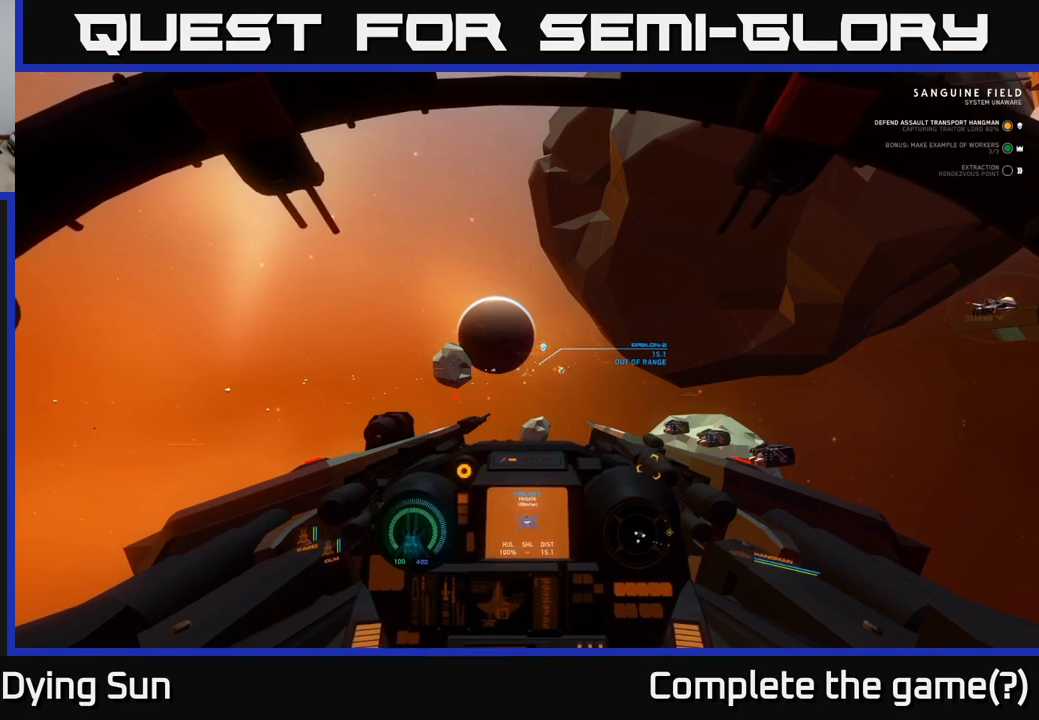
{"buttons": [], "left_stick": "center", "right_stick": "center", "events": []}
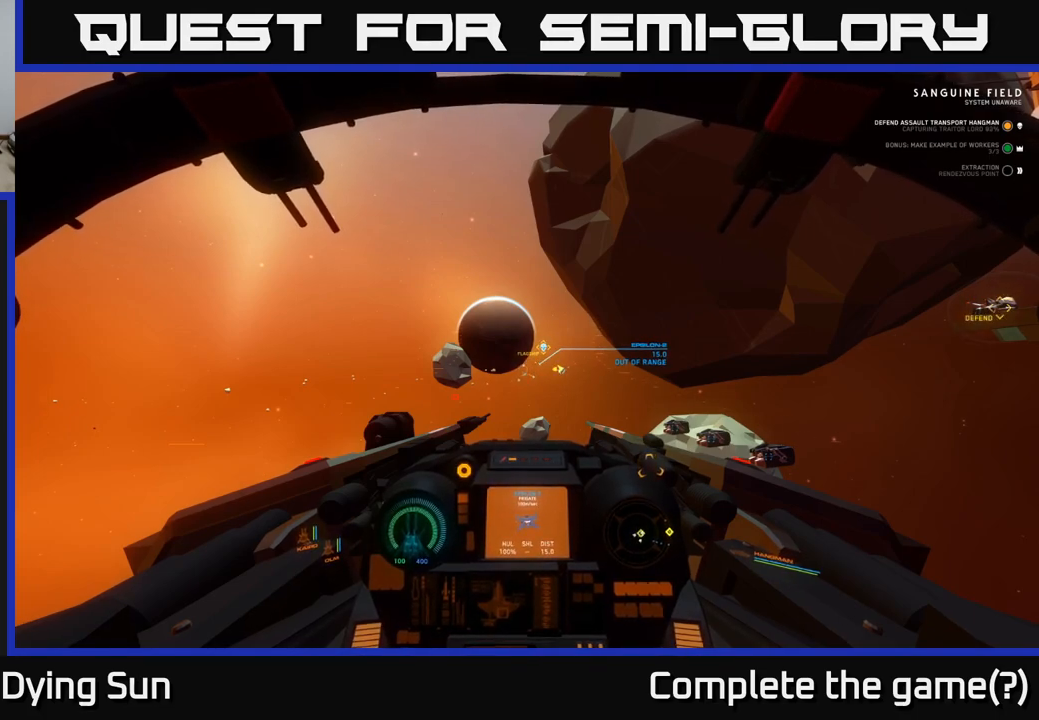
{"buttons": [], "left_stick": "center", "right_stick": "center", "events": []}
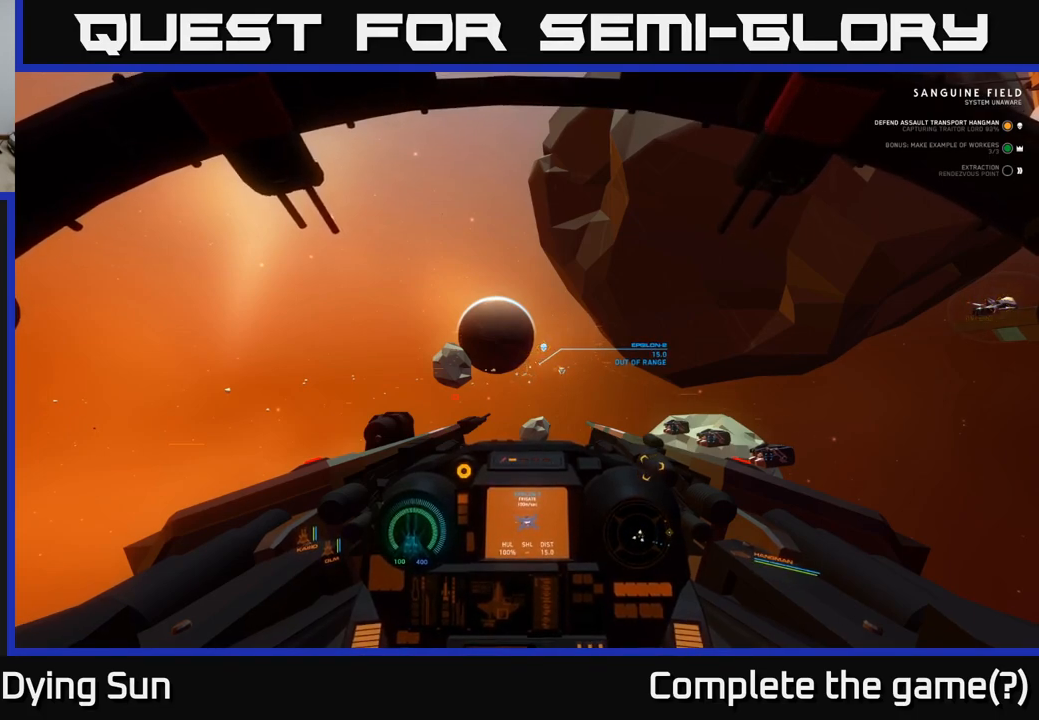
{"buttons": [], "left_stick": "center", "right_stick": "center", "events": [[67, "right_stick", "down-left"], [117, "right_stick", "center"]]}
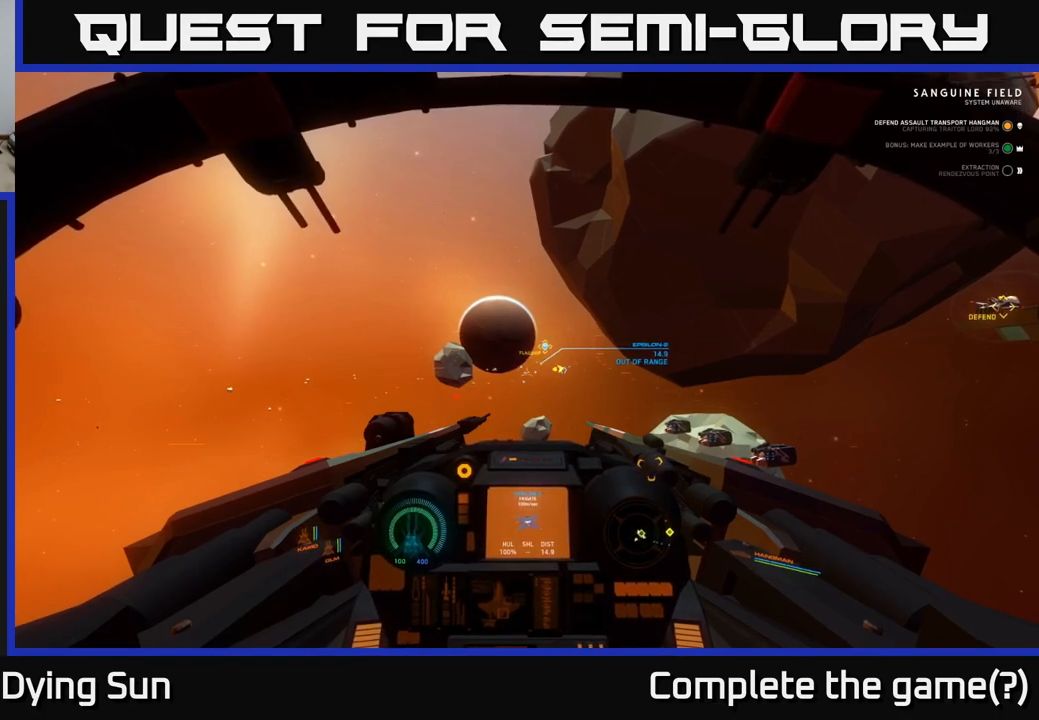
{"buttons": [], "left_stick": "center", "right_stick": "center", "events": []}
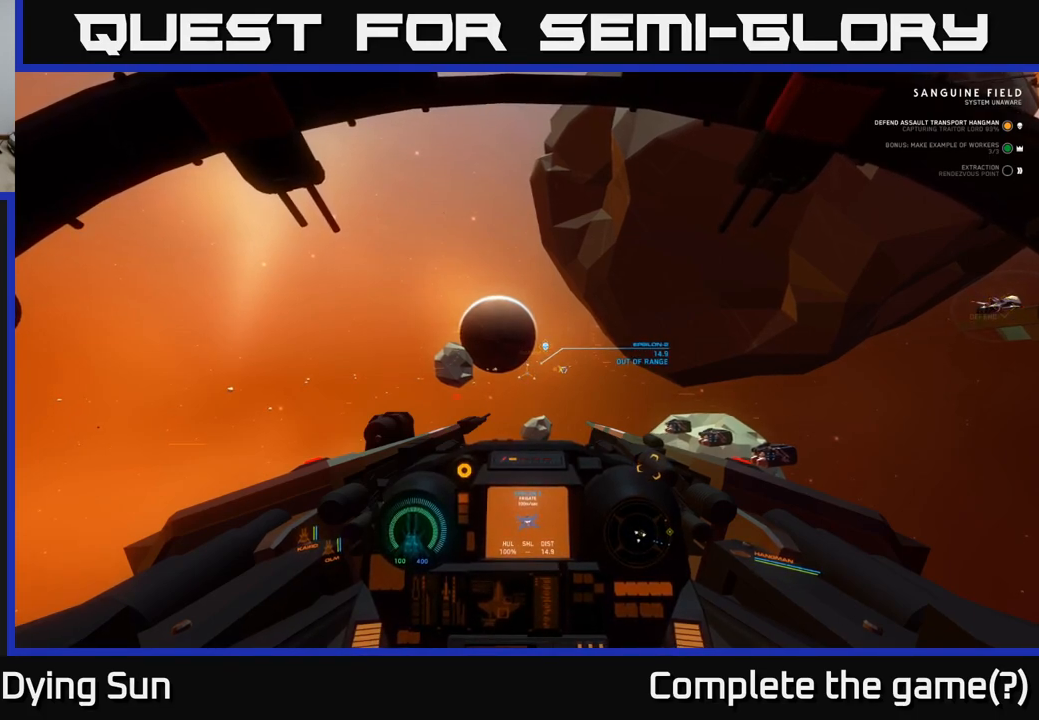
{"buttons": [], "left_stick": "center", "right_stick": "center", "events": []}
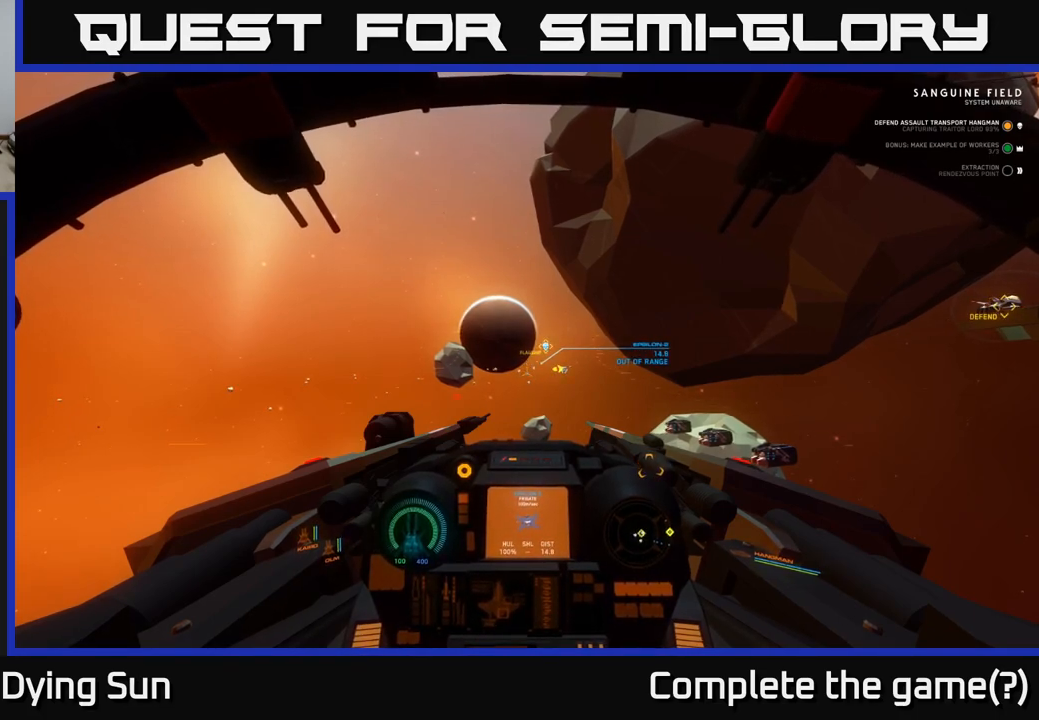
{"buttons": [], "left_stick": "center", "right_stick": "center", "events": []}
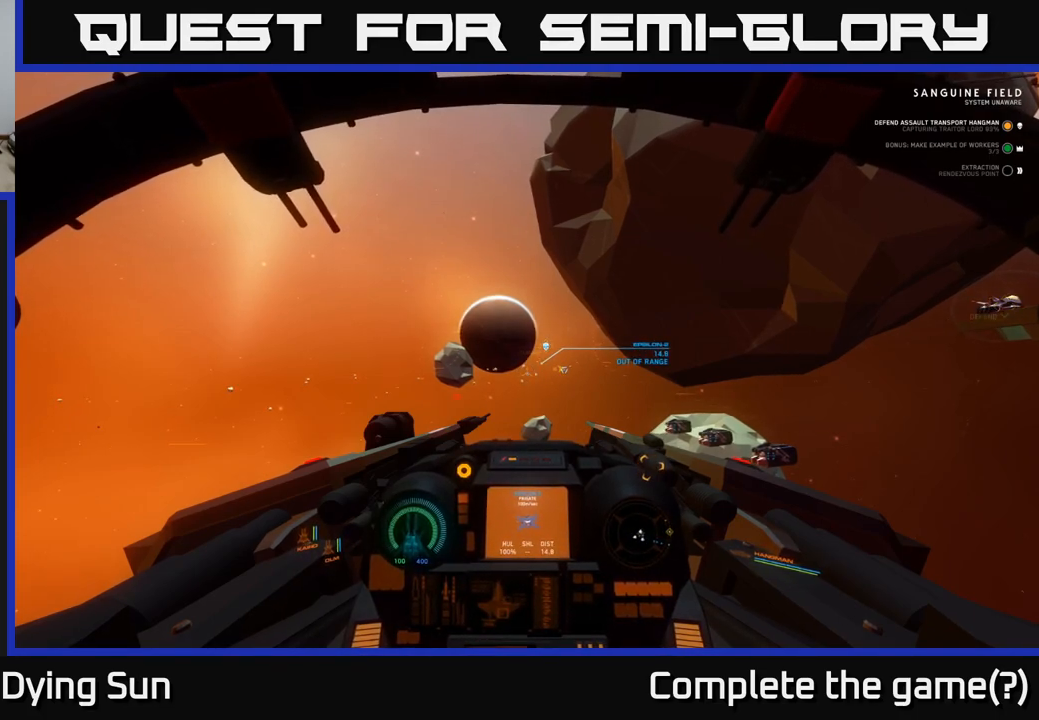
{"buttons": [], "left_stick": "center", "right_stick": "center", "events": []}
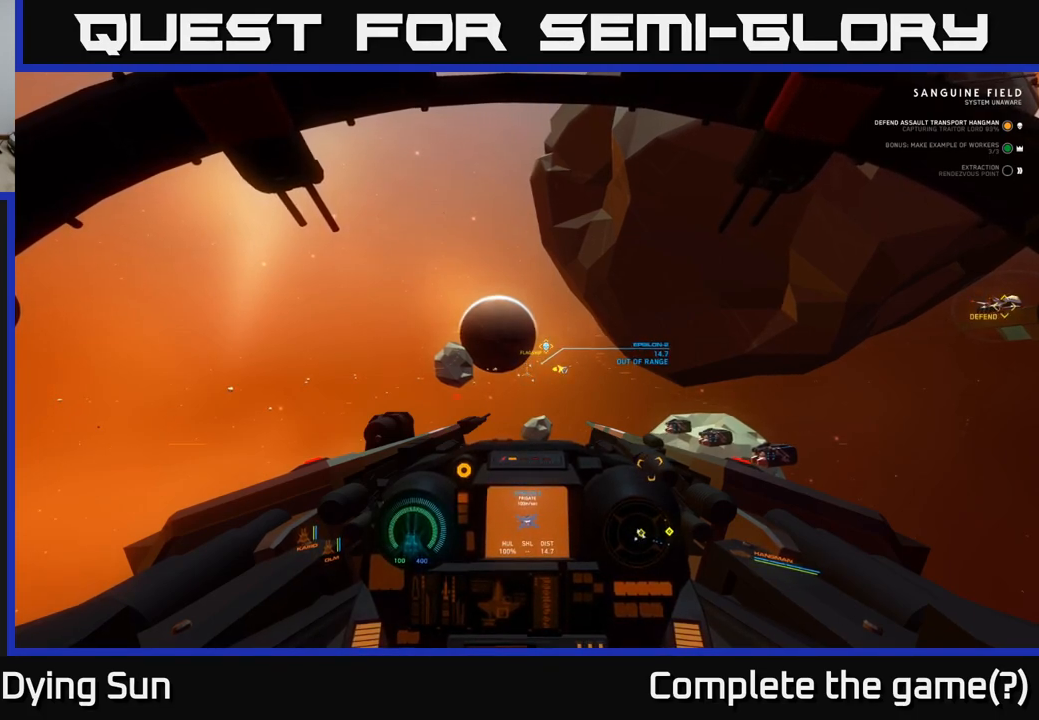
{"buttons": [], "left_stick": "center", "right_stick": "center", "events": []}
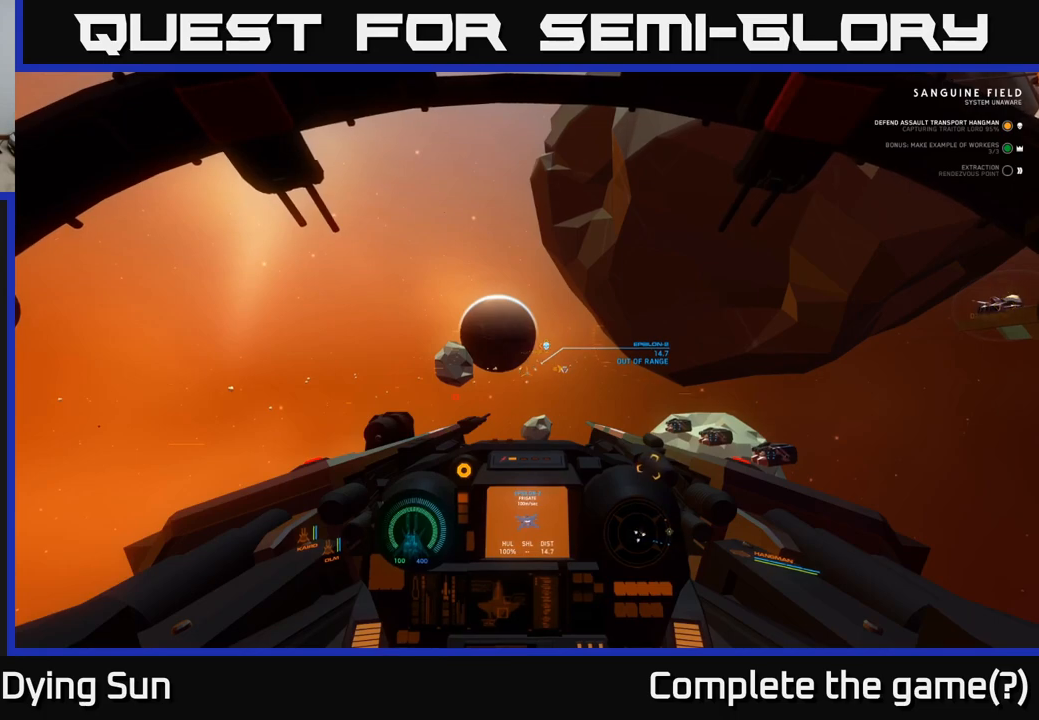
{"buttons": [], "left_stick": "center", "right_stick": "center", "events": []}
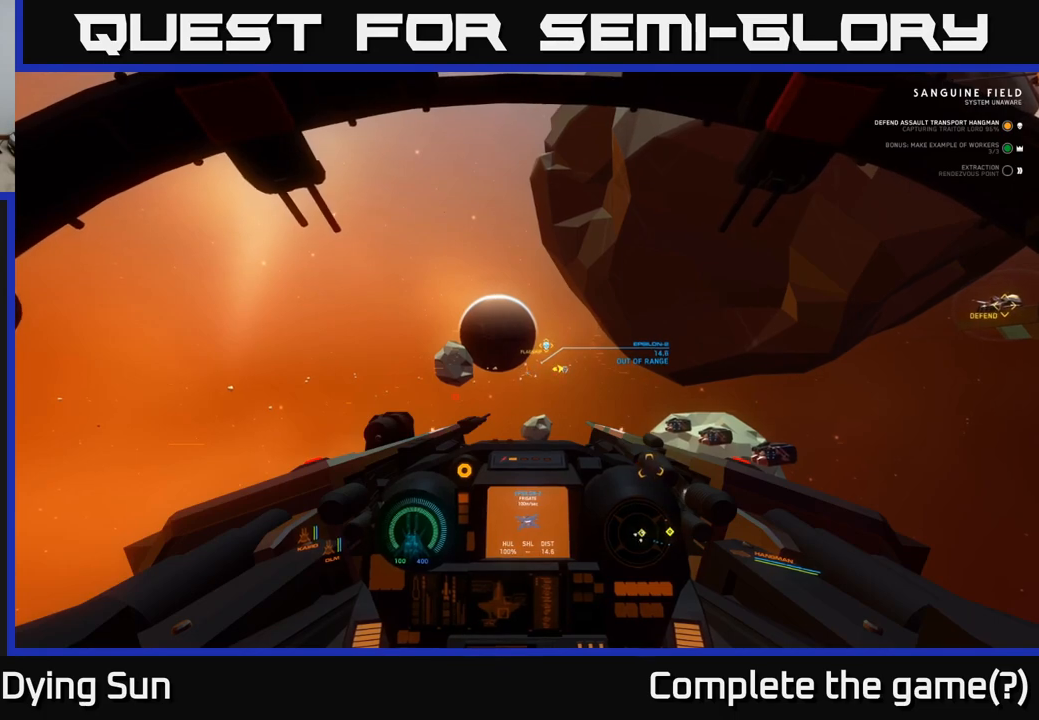
{"buttons": [], "left_stick": "center", "right_stick": "center", "events": []}
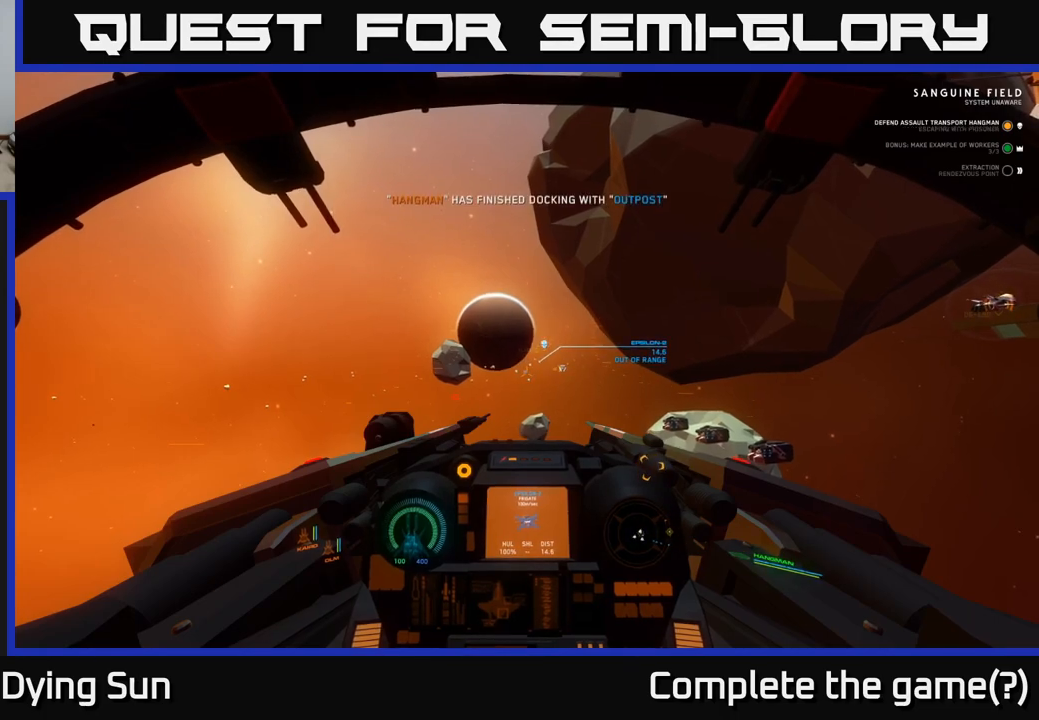
{"buttons": [], "left_stick": "center", "right_stick": "center", "events": []}
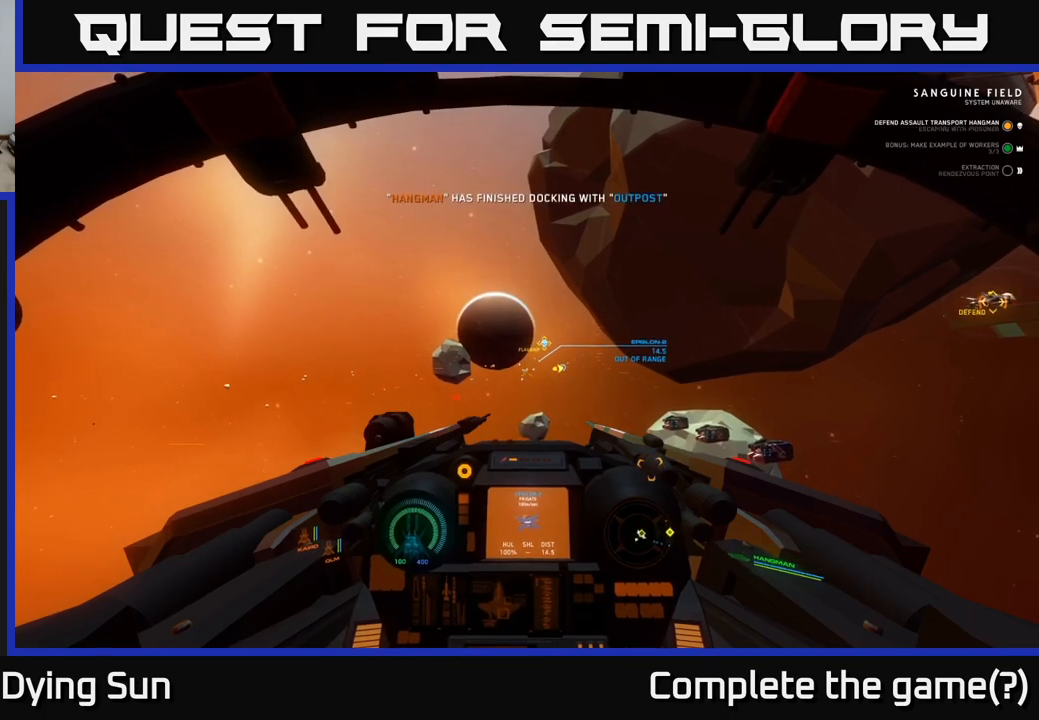
{"buttons": [], "left_stick": "center", "right_stick": "center", "events": []}
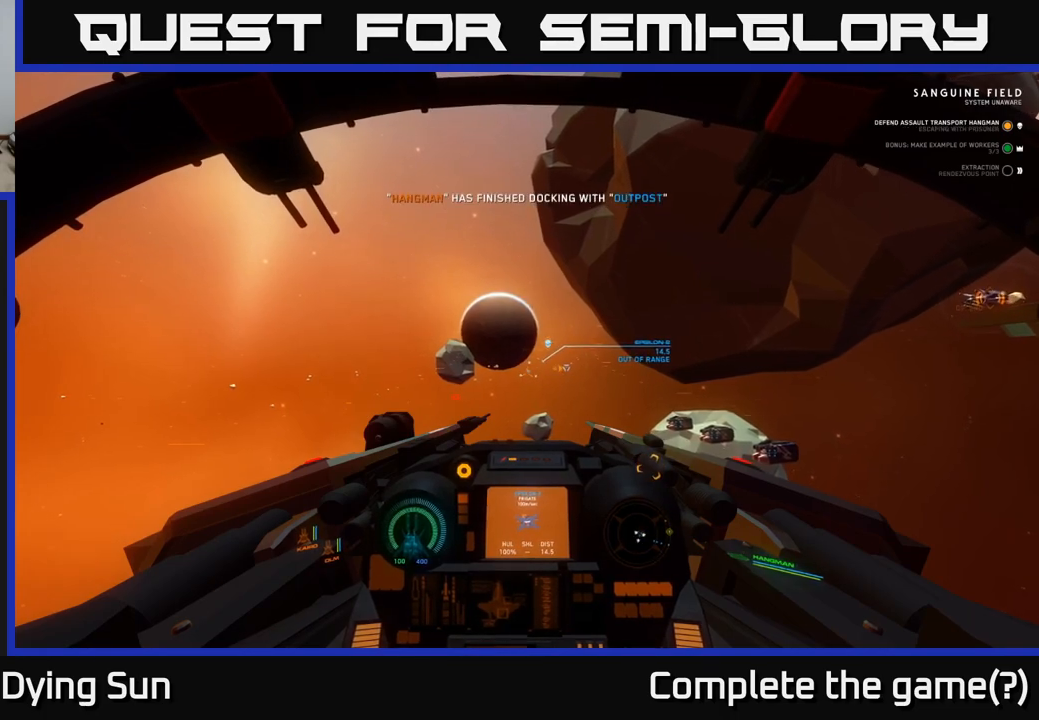
{"buttons": [], "left_stick": "center", "right_stick": "right", "events": [[267, "right_stick", "right"]]}
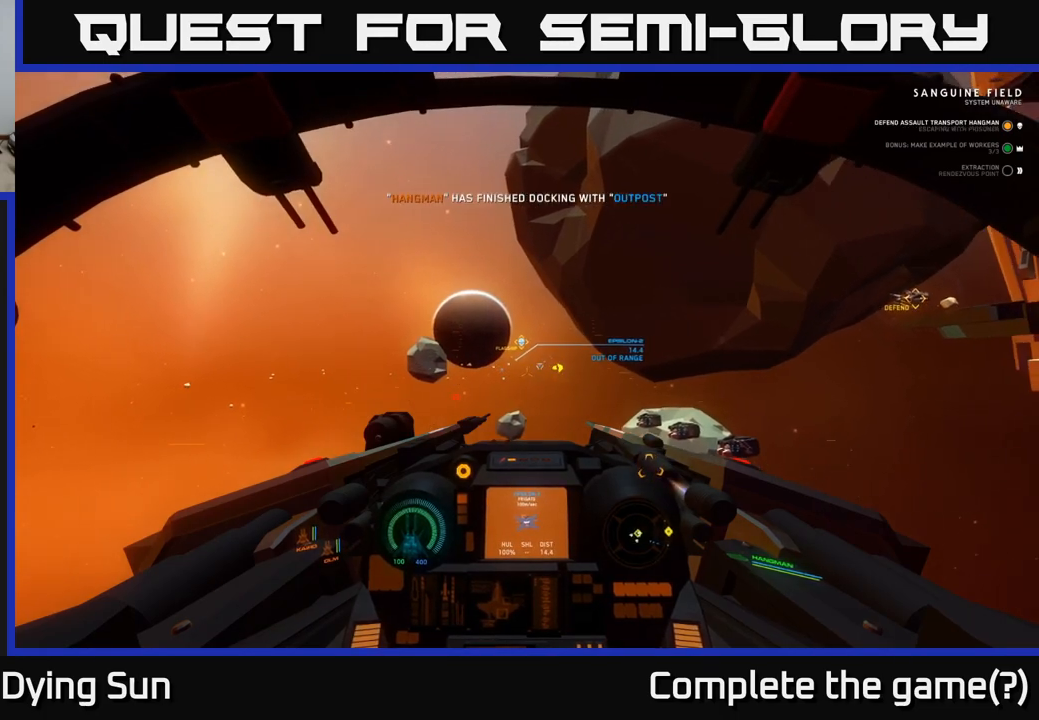
{"buttons": [], "left_stick": "center", "right_stick": "right", "events": []}
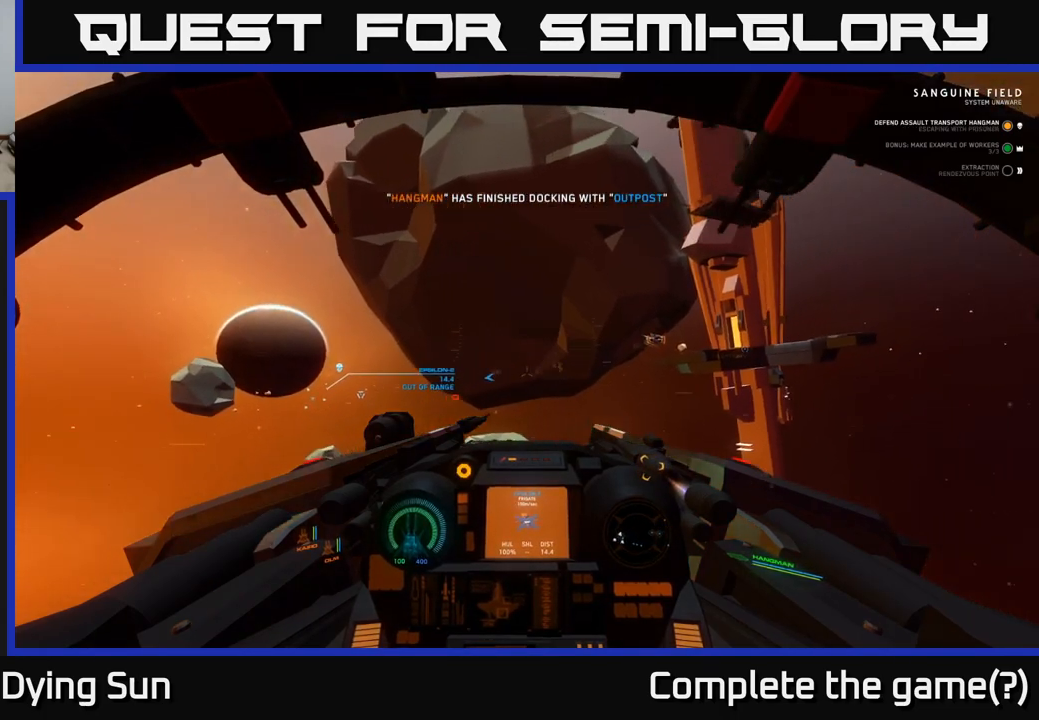
{"buttons": [], "left_stick": "center", "right_stick": "up", "events": [[217, "right_stick", "up-right"], [333, "right_stick", "up"]]}
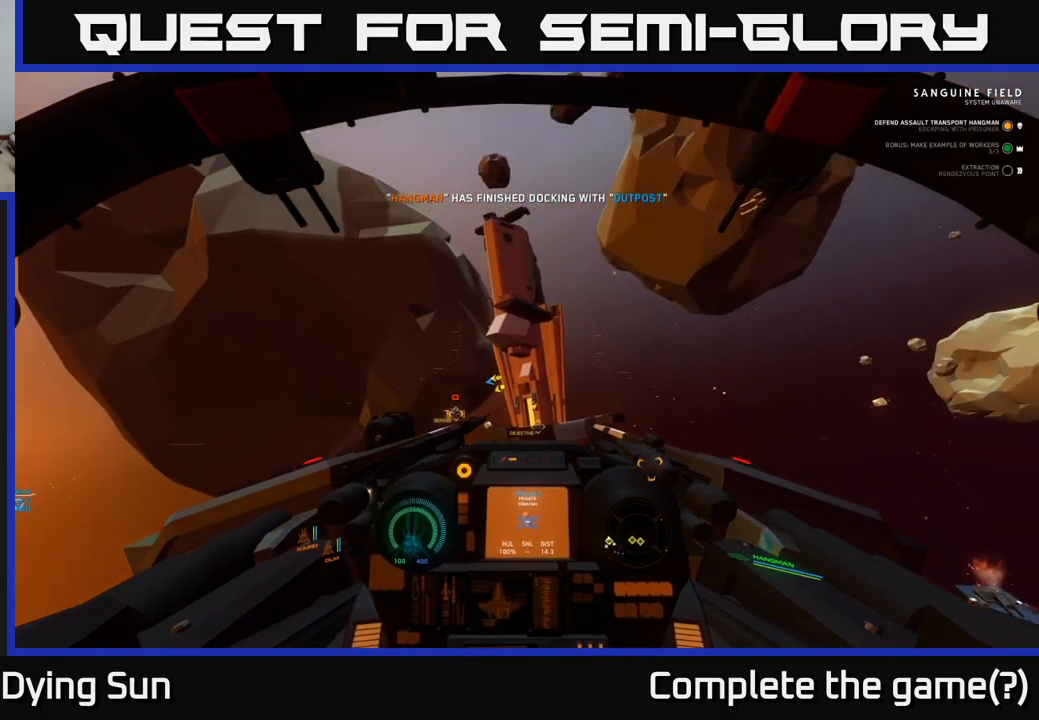
{"buttons": [], "left_stick": "center", "right_stick": "up", "events": []}
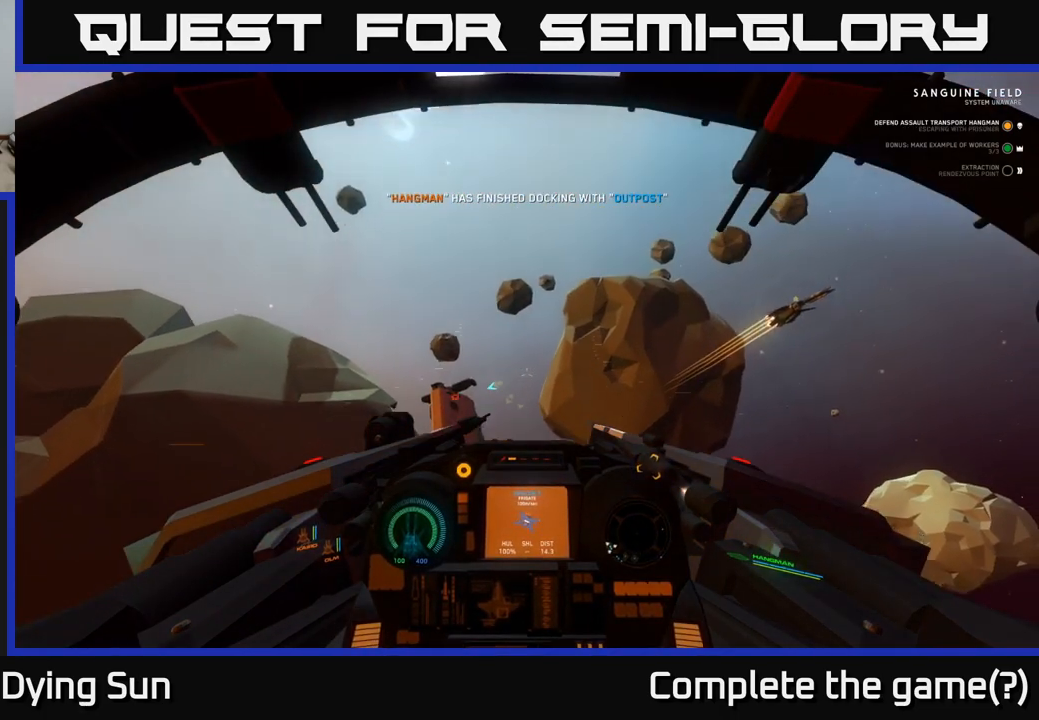
{"buttons": [], "left_stick": "center", "right_stick": "right", "events": [[200, "right_stick", "right"]]}
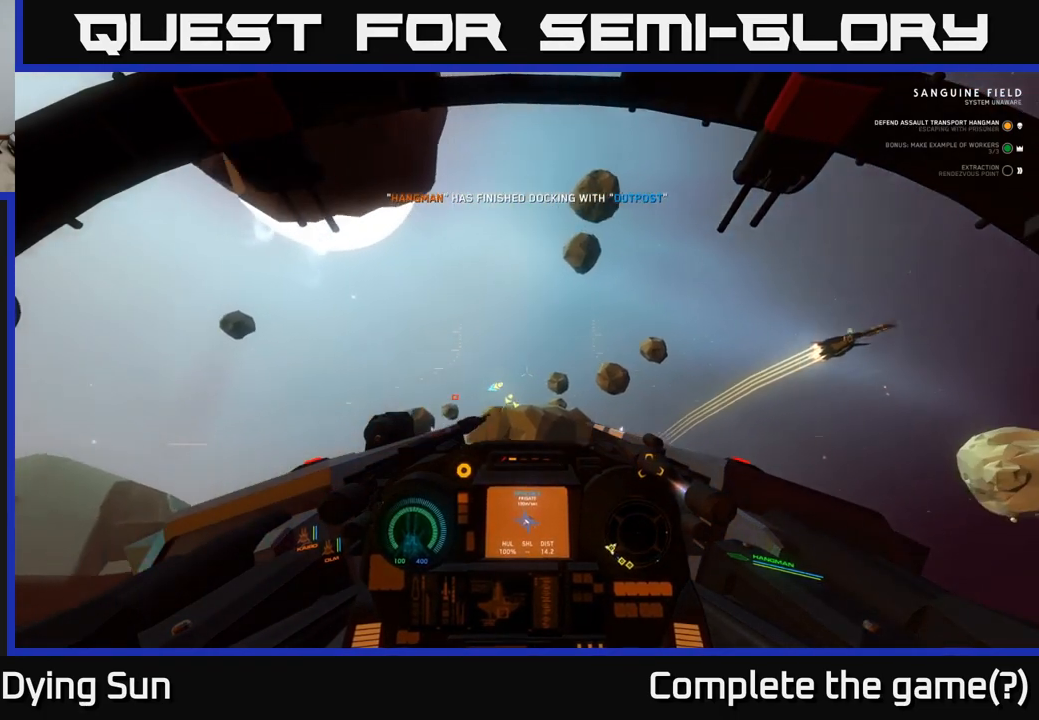
{"buttons": [], "left_stick": "center", "right_stick": "down-right", "events": [[467, "right_stick", "down-right"]]}
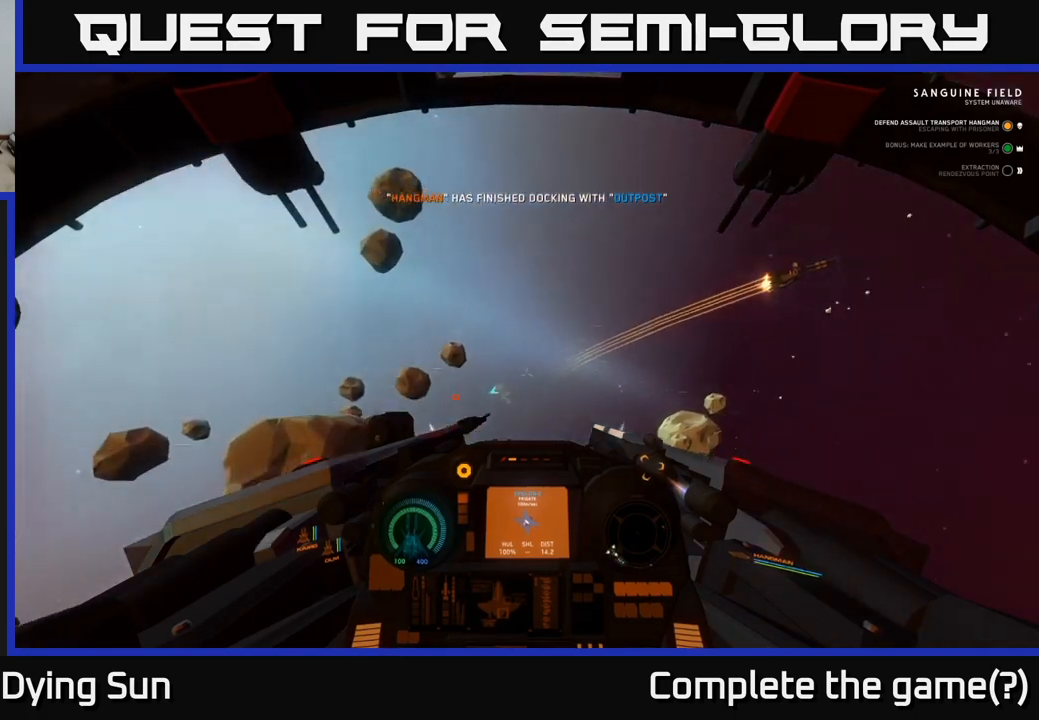
{"buttons": [], "left_stick": "center", "right_stick": "down-left", "events": [[133, "right_stick", "down"], [367, "right_stick", "down-left"]]}
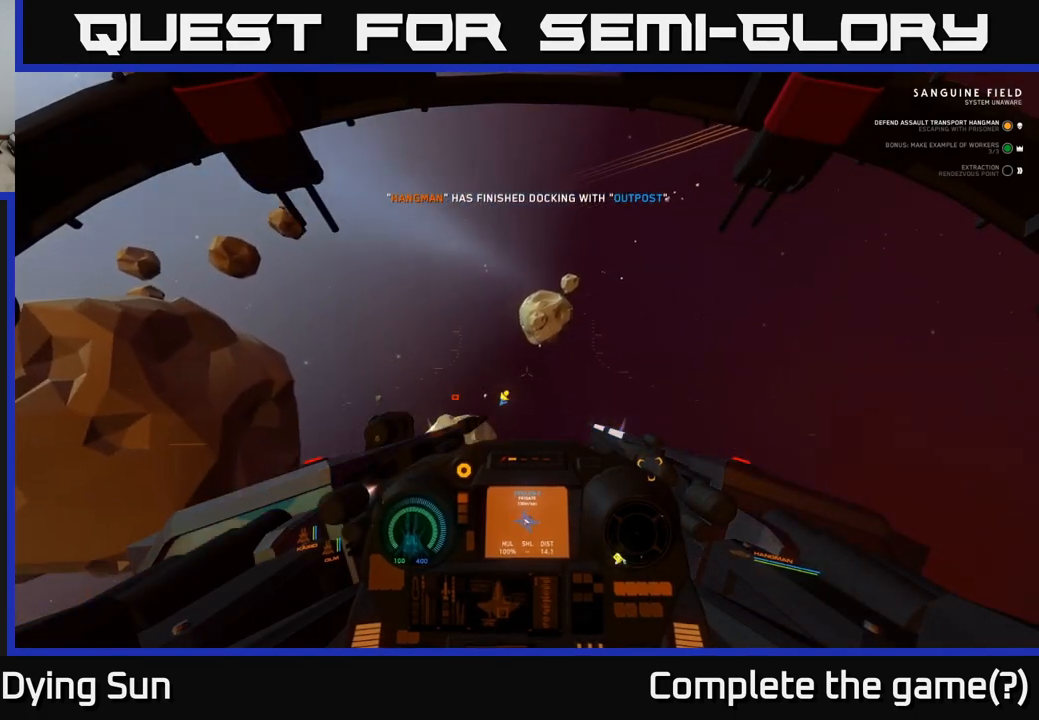
{"buttons": [], "left_stick": "center", "right_stick": "left", "events": [[400, "right_stick", "left"]]}
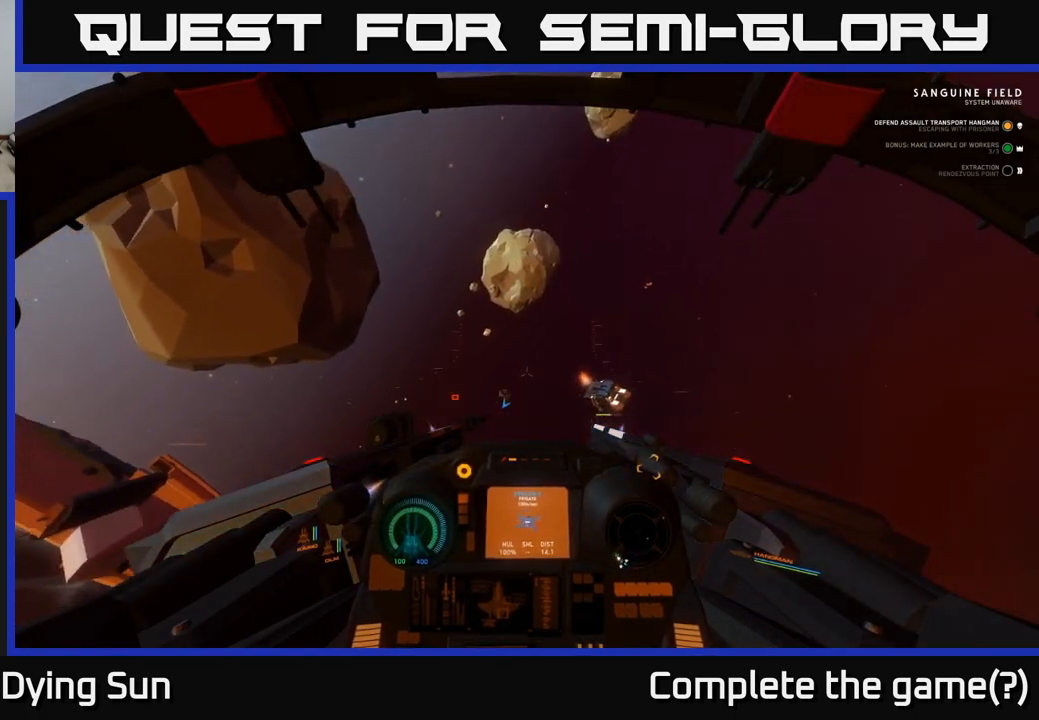
{"buttons": ["L3"], "left_stick": "center", "right_stick": "center", "events": [[83, "right_stick", "down-left"], [317, "right_stick", "center"], [333, "L3", "down"]]}
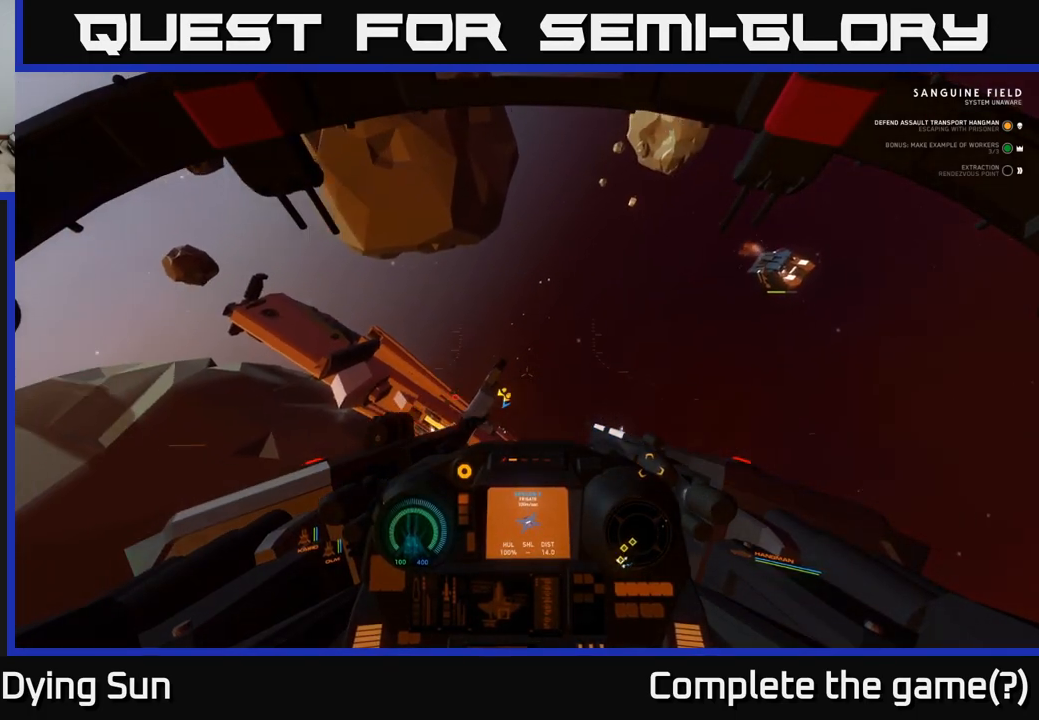
{"buttons": [], "left_stick": "center", "right_stick": "left", "events": [[33, "right_stick", "down-right"], [250, "right_stick", "center"], [467, "L3", "up"], [467, "right_stick", "left"]]}